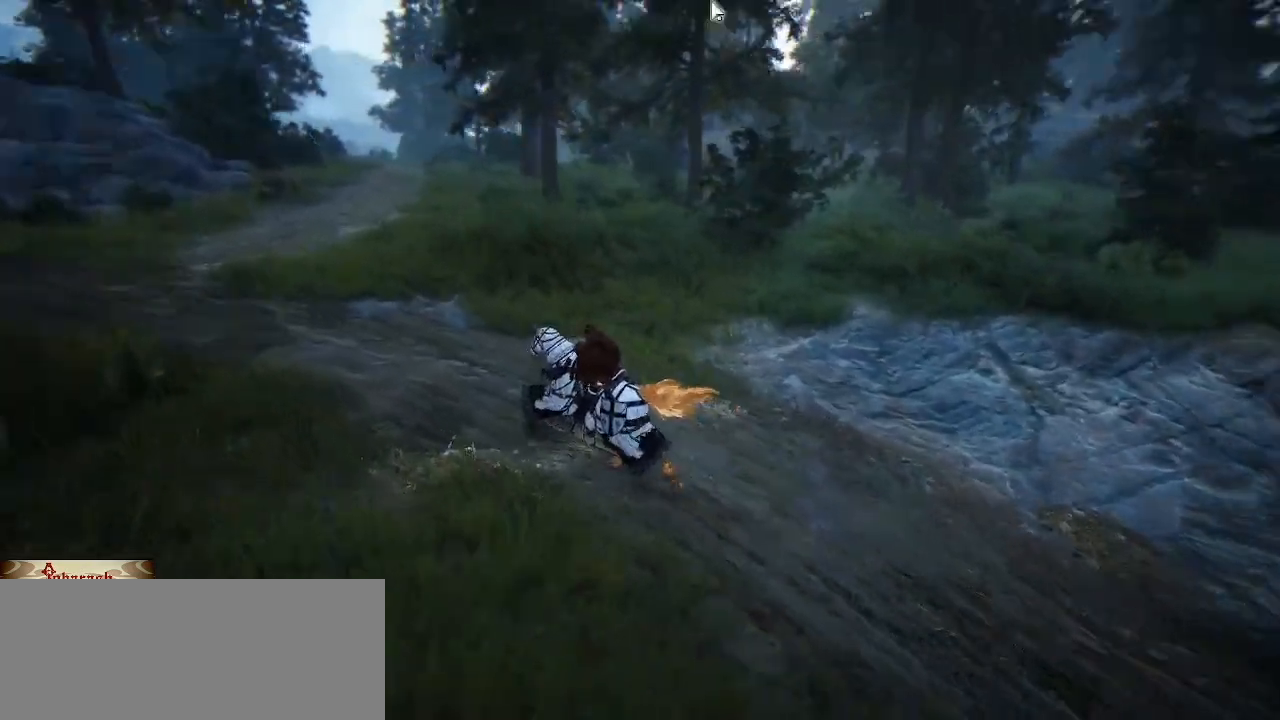
Gameplay with keyboard and mouse; each line is a JSON object with the keys and mouse buttons held at the frame after it. "events" lists presses ("down") and releases ("up") of ".", "/", "0", "1", "2", "3", "4", "5", "6", "7", "8", "9", "a", "alt_l", "alt_r", "b", "backslash", "backspace", "c", "caps_lock", "comma", "ctrl_l", "ctrl_r", "d", "e", "equals", "escape", "f", "f1", "f10", "f11", "f12", "f2", "f3", "f4", "f5", "f6", "f7", "f8", "f9", "g", "h", "i", "j", "k", "l", "lbracket", "m", "minus", "n", "o", "p", "q", "quote", "r", "rbracket", "return", "s", "semicolon", "shift_l", "shift_r", "space", "super_l", "super_r", "t", "tab", "tilde", "u", "v", "w", "x", "y", "z", "mouse_left", "mouse_wheel", "mouse_right" and "mouse_mb4" between this image and that frame as [ms after this image, input, new state], when the widget could be followed in between. "mouse_left", "mouse_wheel", "mouse_right", "mouse_mb4" = the "left", "wheel", "right", "mb4" buttons of the "mouse" list. No other keys are recorded. "wheel" means that the mouse wheel is clicked or scrolled. Not read: mouse_move.
{"keys": [], "mouse": ["mb4"], "events": [[500, "mouse_mb4", "down"]]}
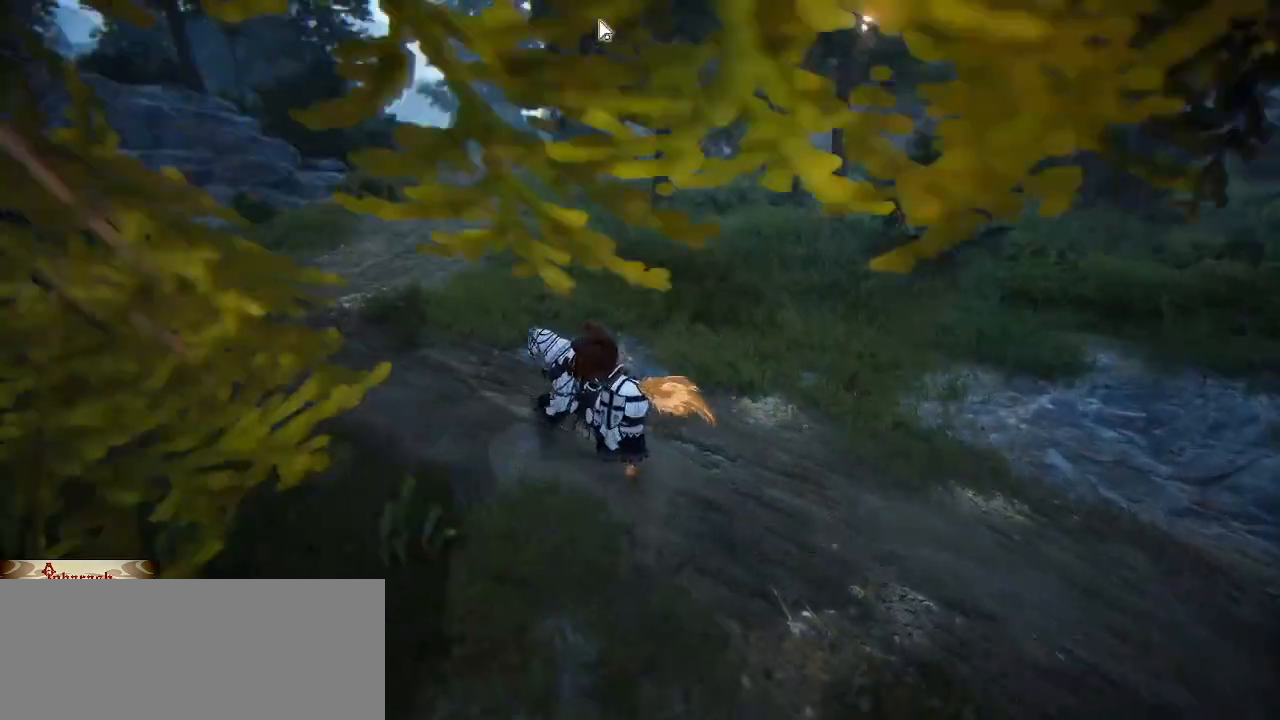
{"keys": [], "mouse": ["wheel"], "events": [[17, "mouse_mb4", "up"], [50, "mouse_wheel", "down"], [250, "mouse_wheel", "up"], [350, "mouse_wheel", "down"]]}
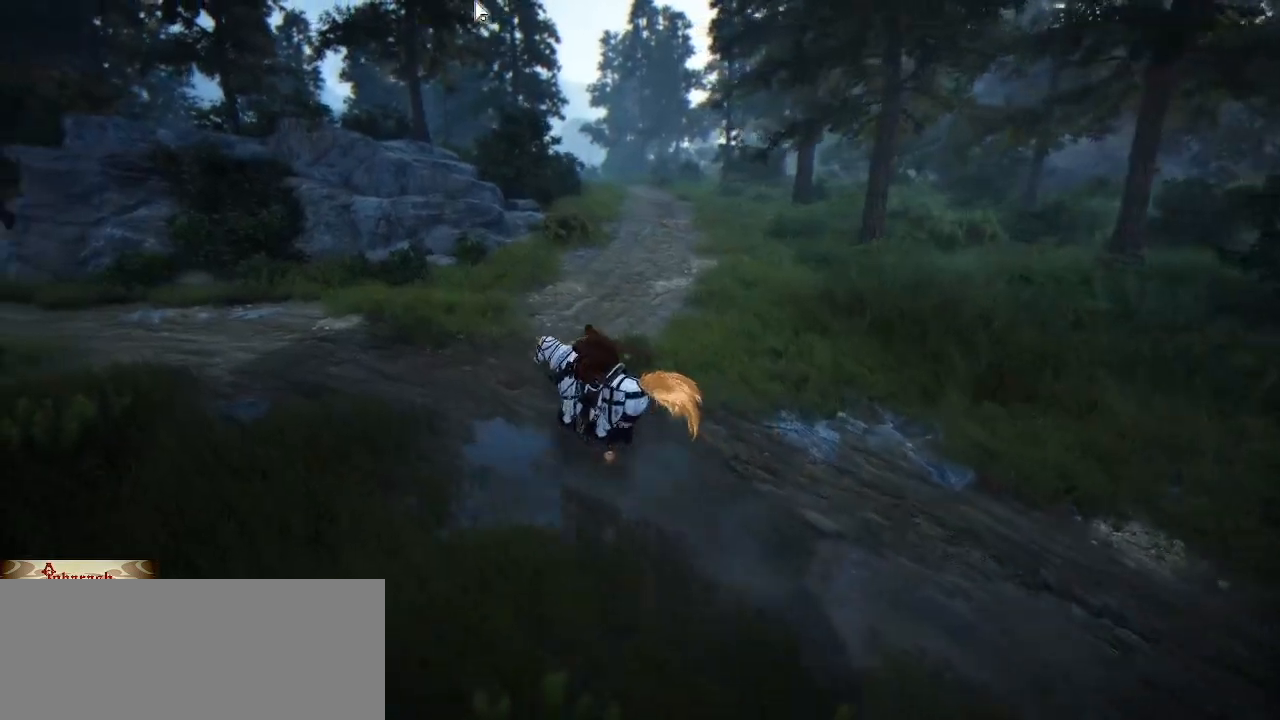
{"keys": [], "mouse": [], "events": [[67, "mouse_wheel", "up"]]}
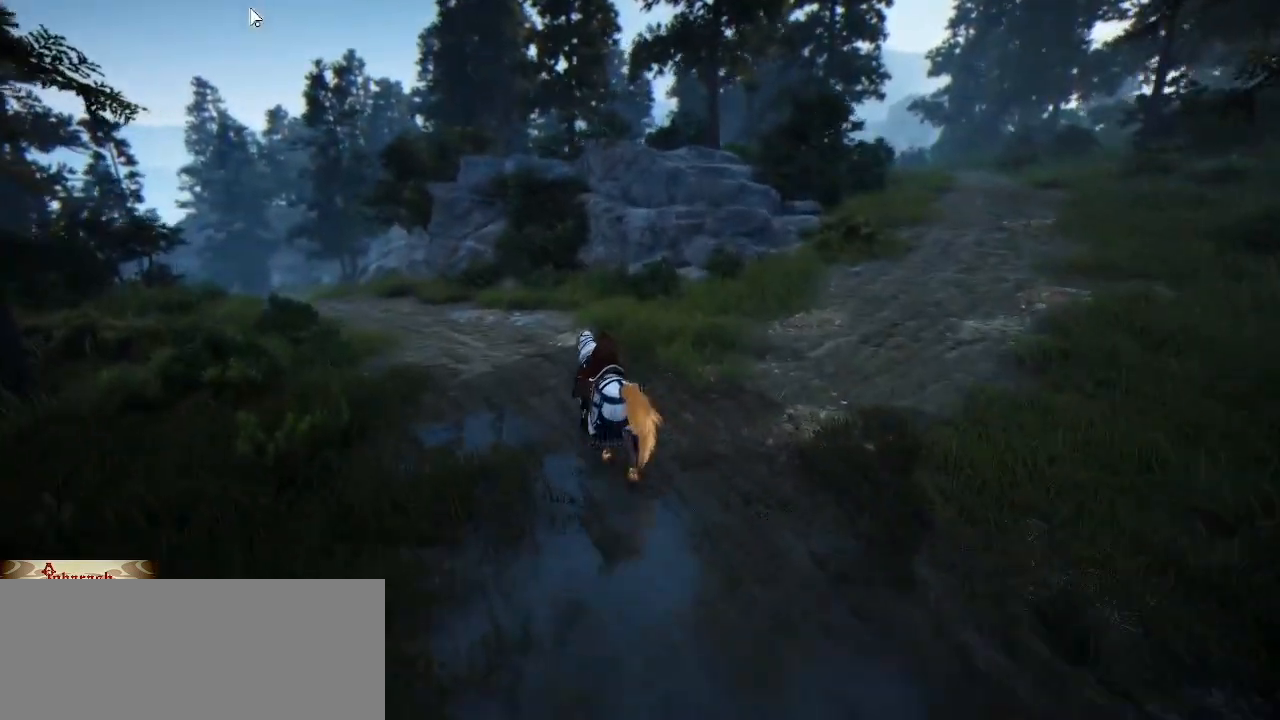
{"keys": [], "mouse": [], "events": []}
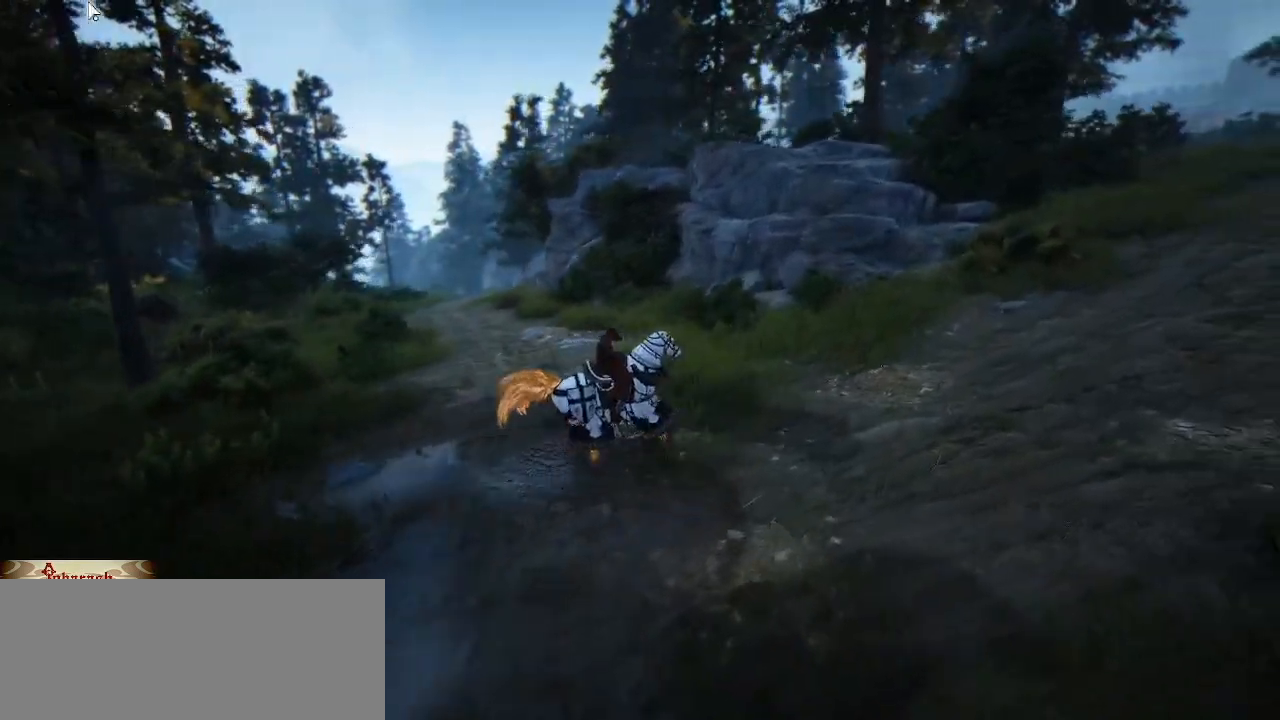
{"keys": [], "mouse": [], "events": [[417, "mouse_mb4", "down"], [433, "mouse_mb4", "up"]]}